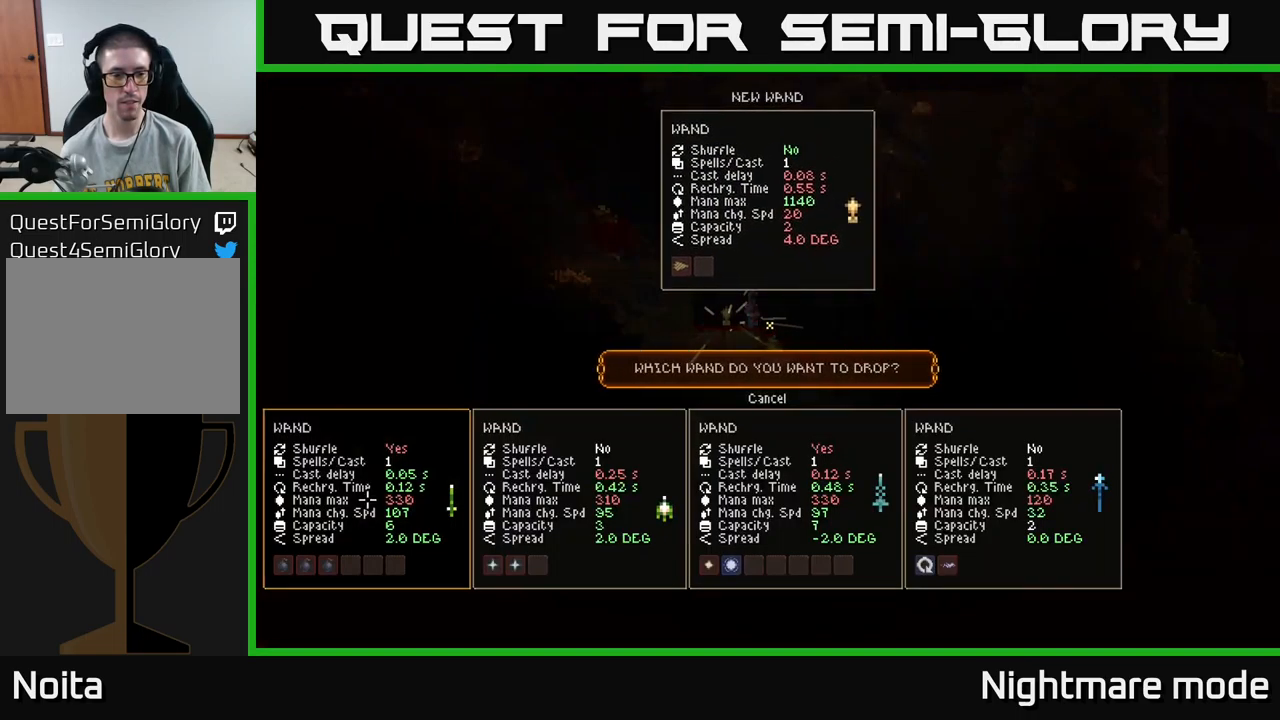
Gameplay with a controller (Xbox layout); each line is a JSON object with the inputs held at the frame after it. "events" lists button and stick changes between this image and that frame as [ms after this image, input, new state], when the widget could be followed in between.
{"buttons": [], "left_stick": "center", "right_stick": "center", "events": []}
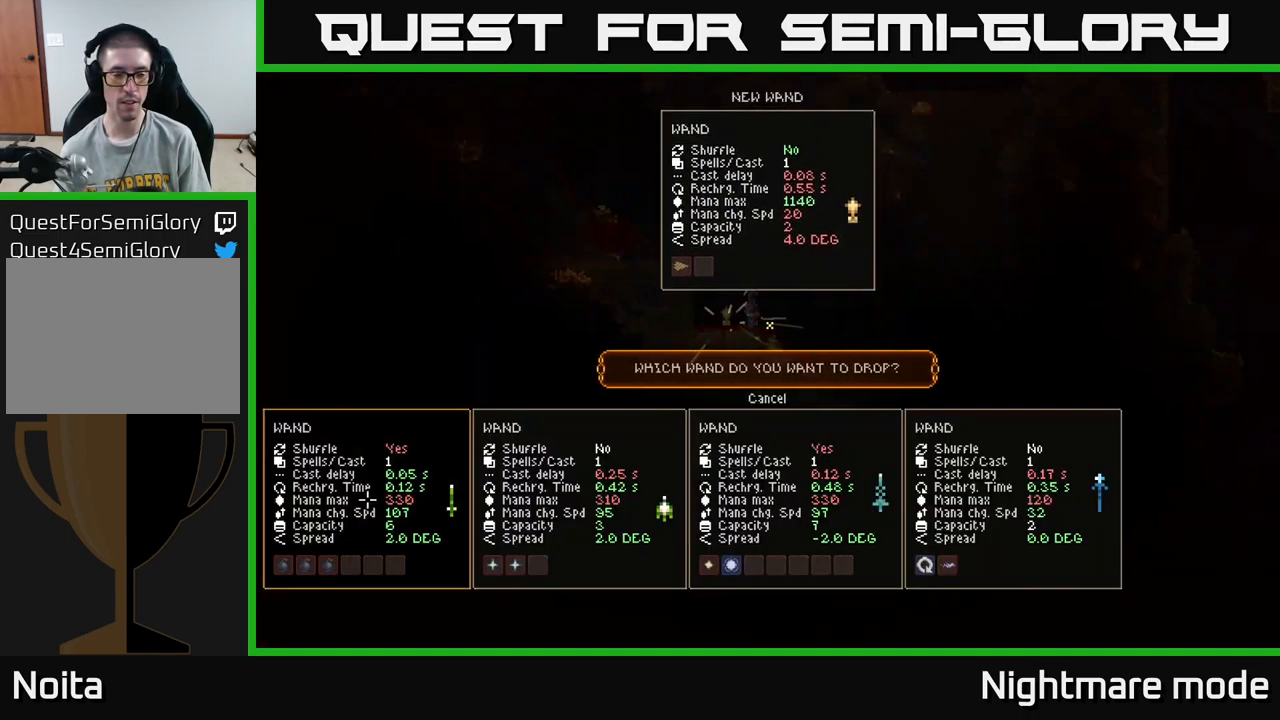
{"buttons": [], "left_stick": "center", "right_stick": "center", "events": [[134, "DPAD_RIGHT", "down"], [267, "DPAD_RIGHT", "up"]]}
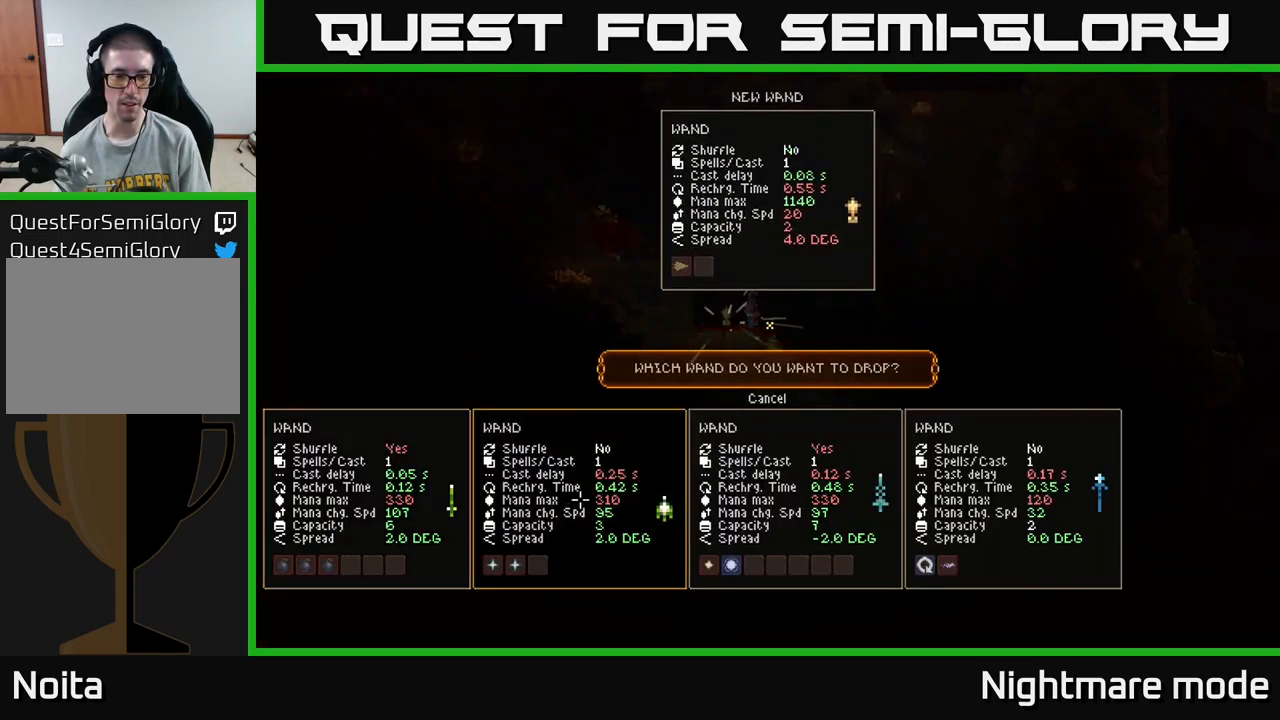
{"buttons": [], "left_stick": "center", "right_stick": "center", "events": []}
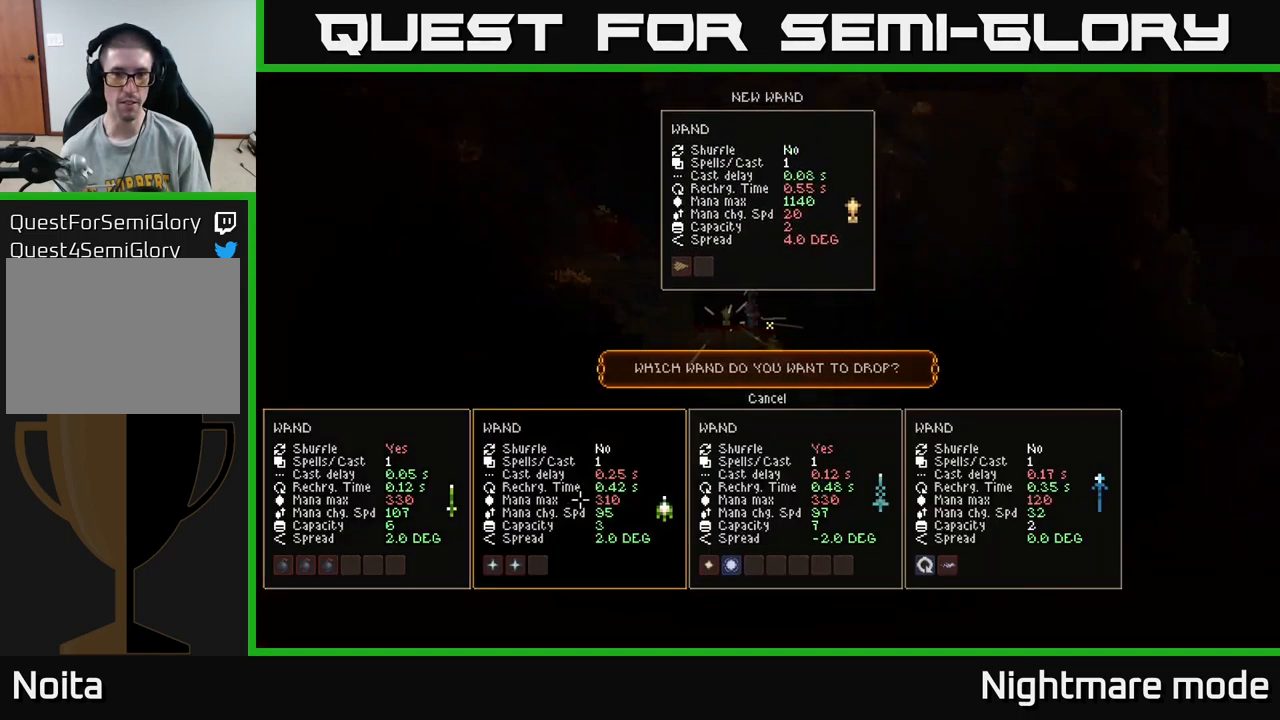
{"buttons": [], "left_stick": "center", "right_stick": "center", "events": []}
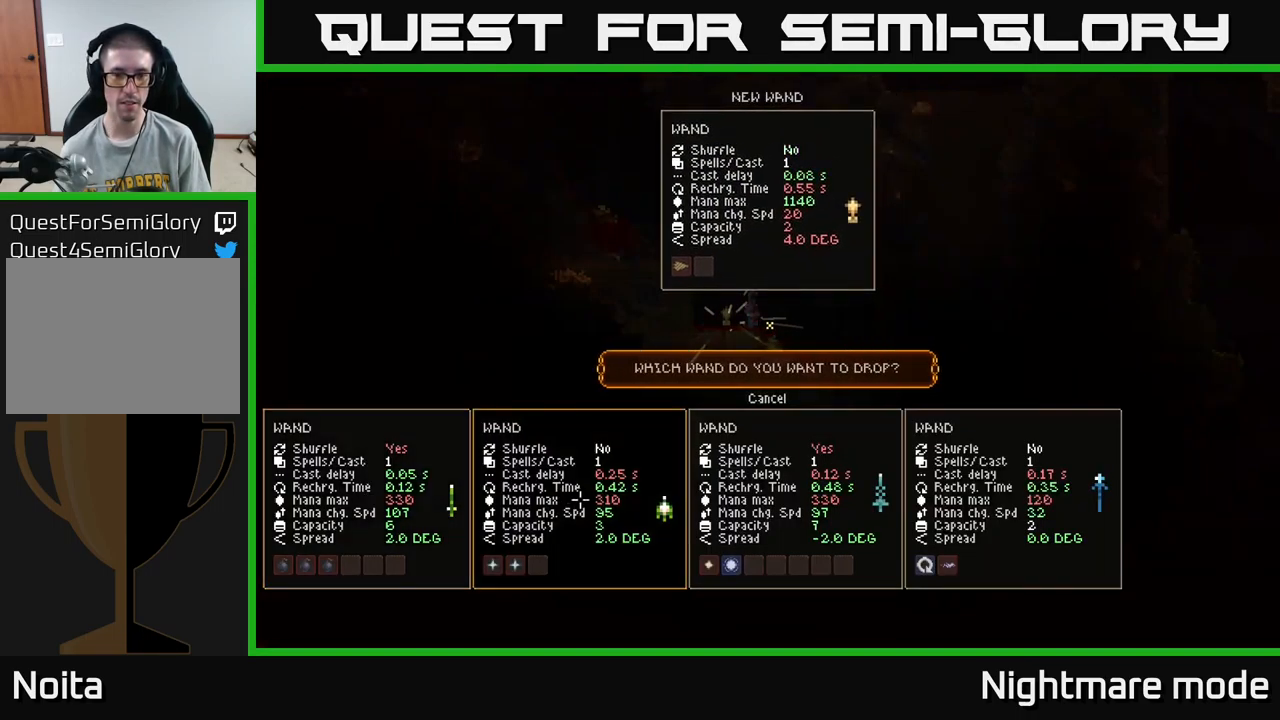
{"buttons": [], "left_stick": "center", "right_stick": "center", "events": []}
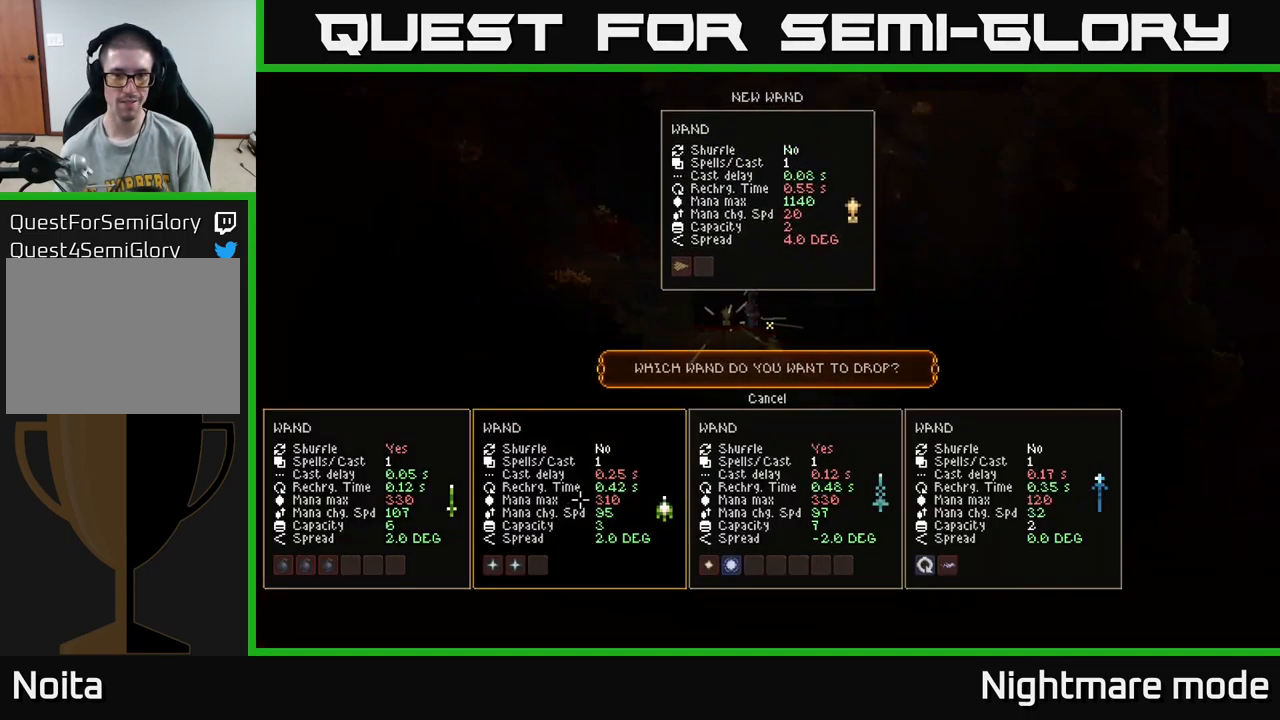
{"buttons": [], "left_stick": "center", "right_stick": "center", "events": []}
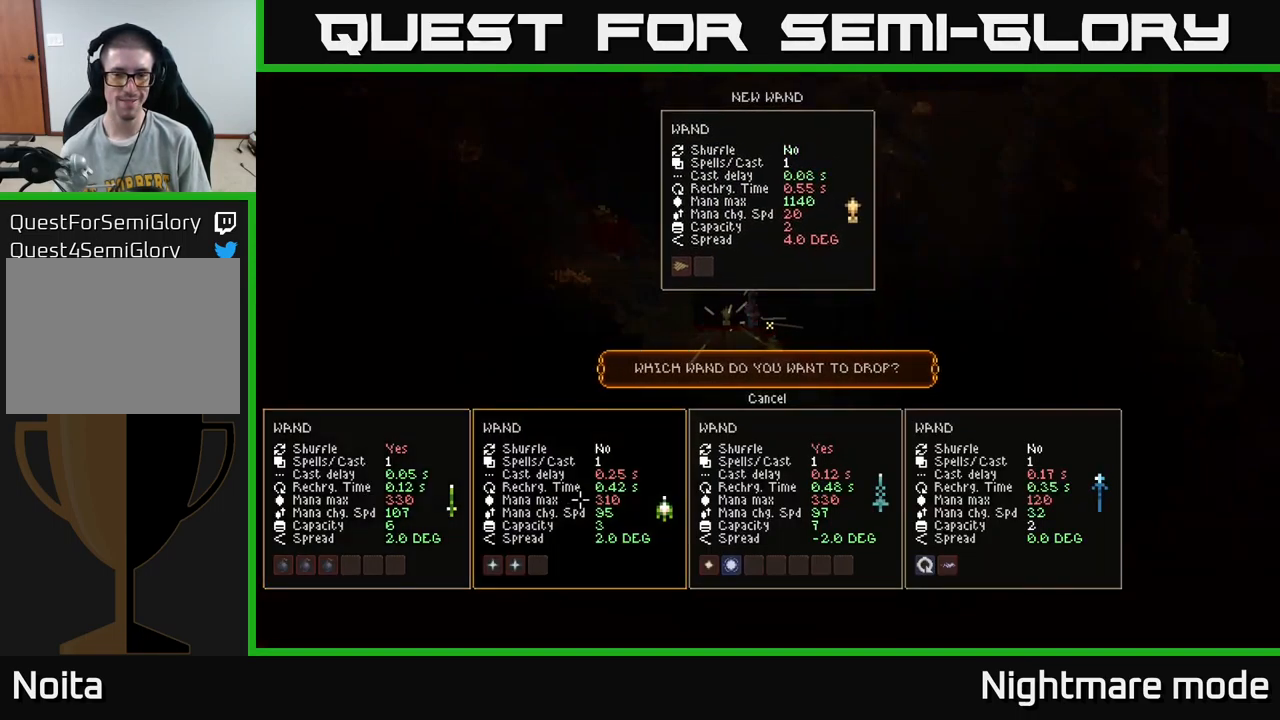
{"buttons": ["DPAD_RIGHT"], "left_stick": "center", "right_stick": "center", "events": [[467, "DPAD_RIGHT", "down"]]}
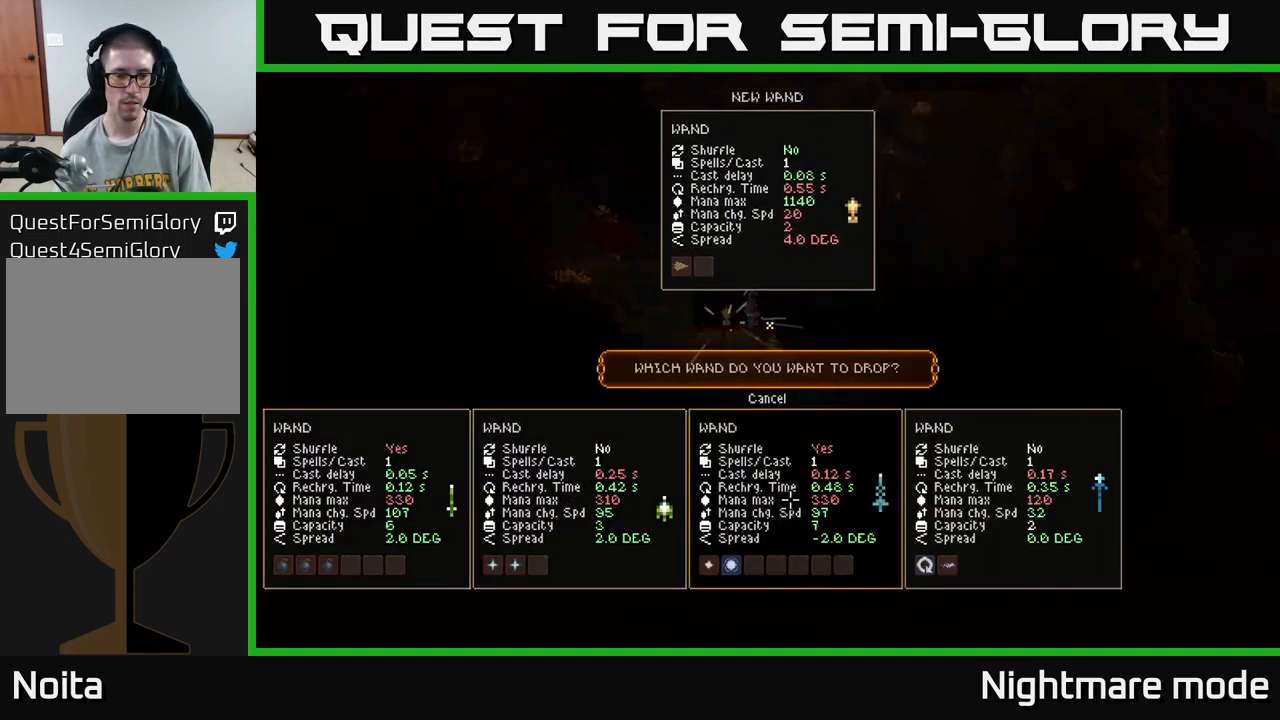
{"buttons": [], "left_stick": "center", "right_stick": "center", "events": [[34, "DPAD_RIGHT", "up"]]}
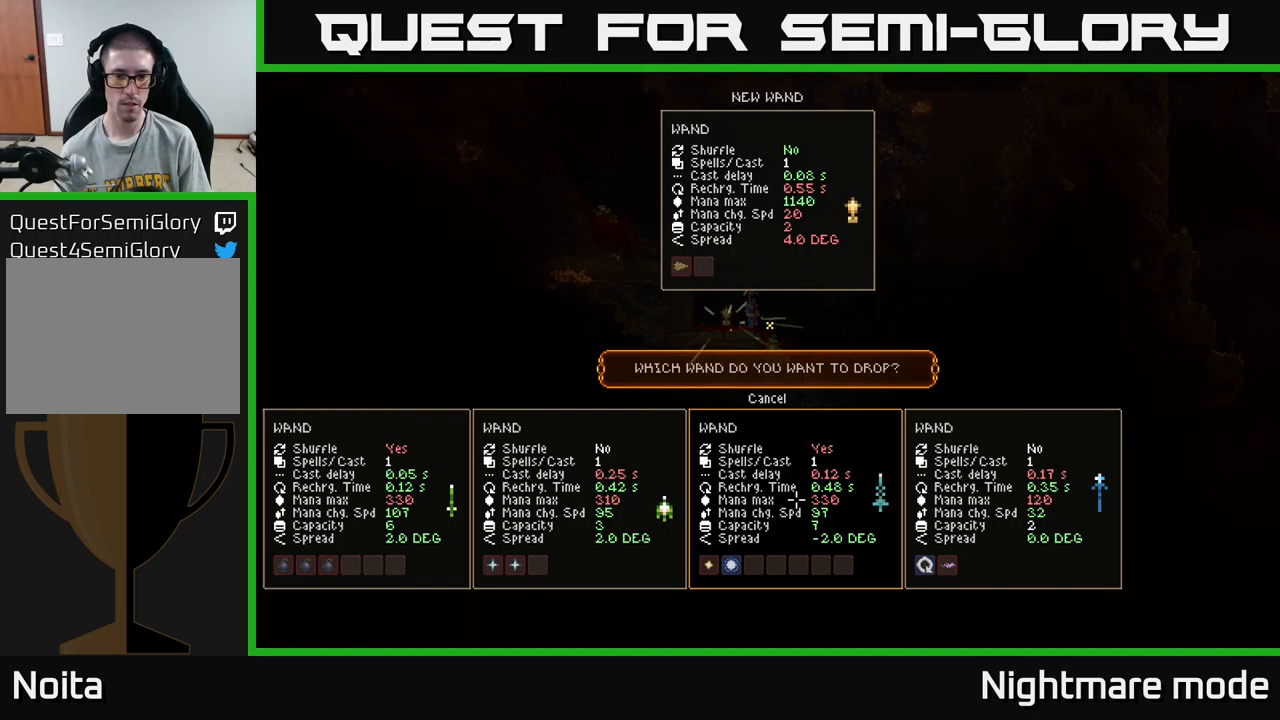
{"buttons": ["A"], "left_stick": "center", "right_stick": "center", "events": [[500, "A", "down"]]}
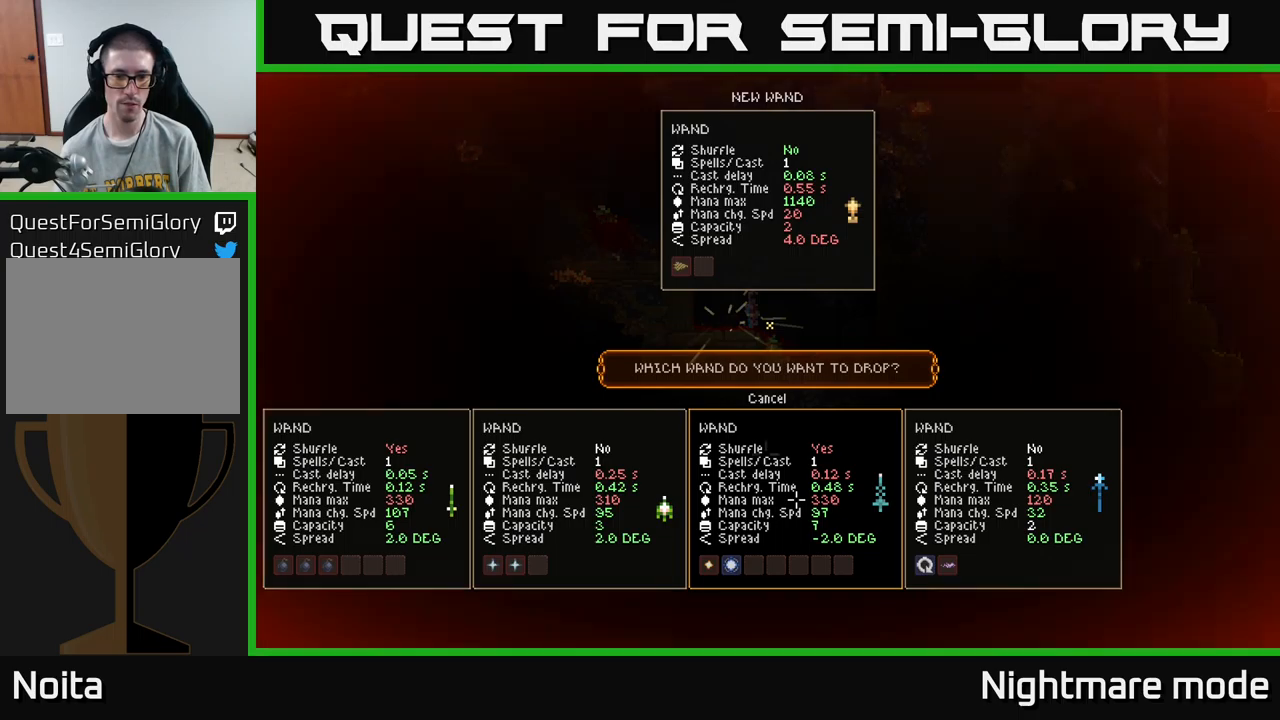
{"buttons": [], "left_stick": "center", "right_stick": "center", "events": [[33, "A", "up"], [333, "SELECT", "down"], [466, "SELECT", "up"]]}
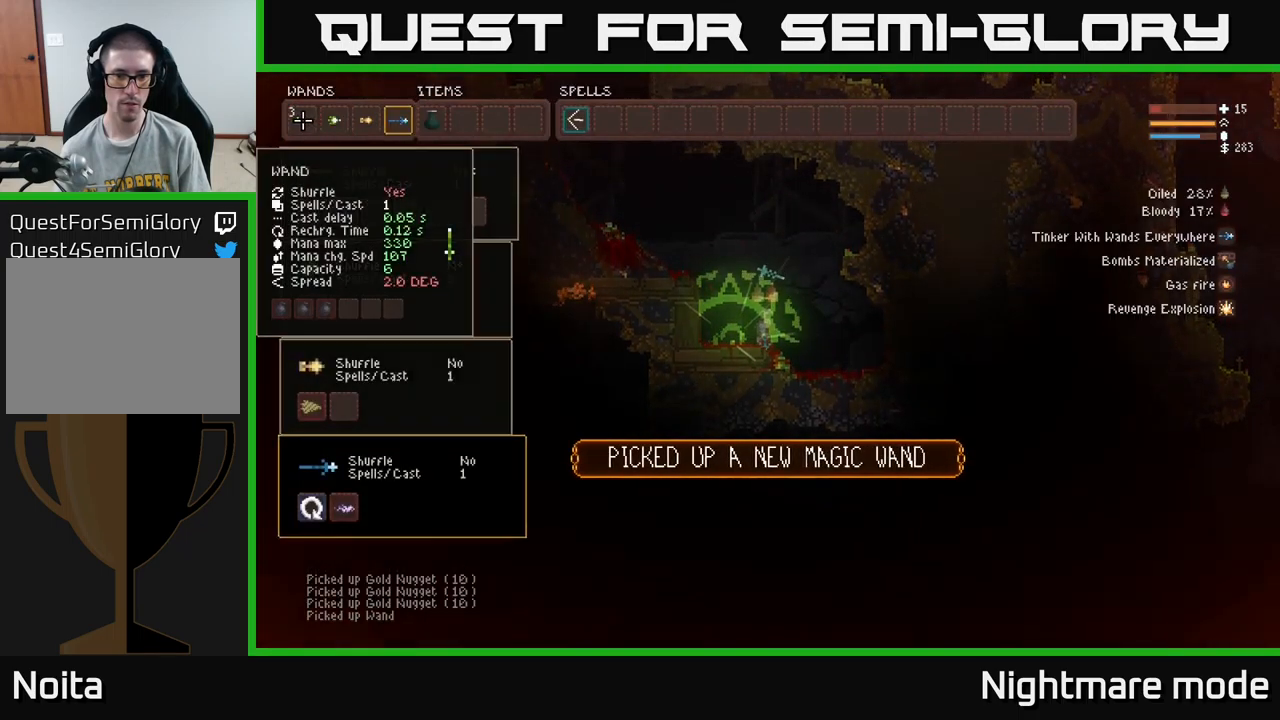
{"buttons": ["DPAD_DOWN"], "left_stick": "center", "right_stick": "center", "events": [[483, "DPAD_DOWN", "down"]]}
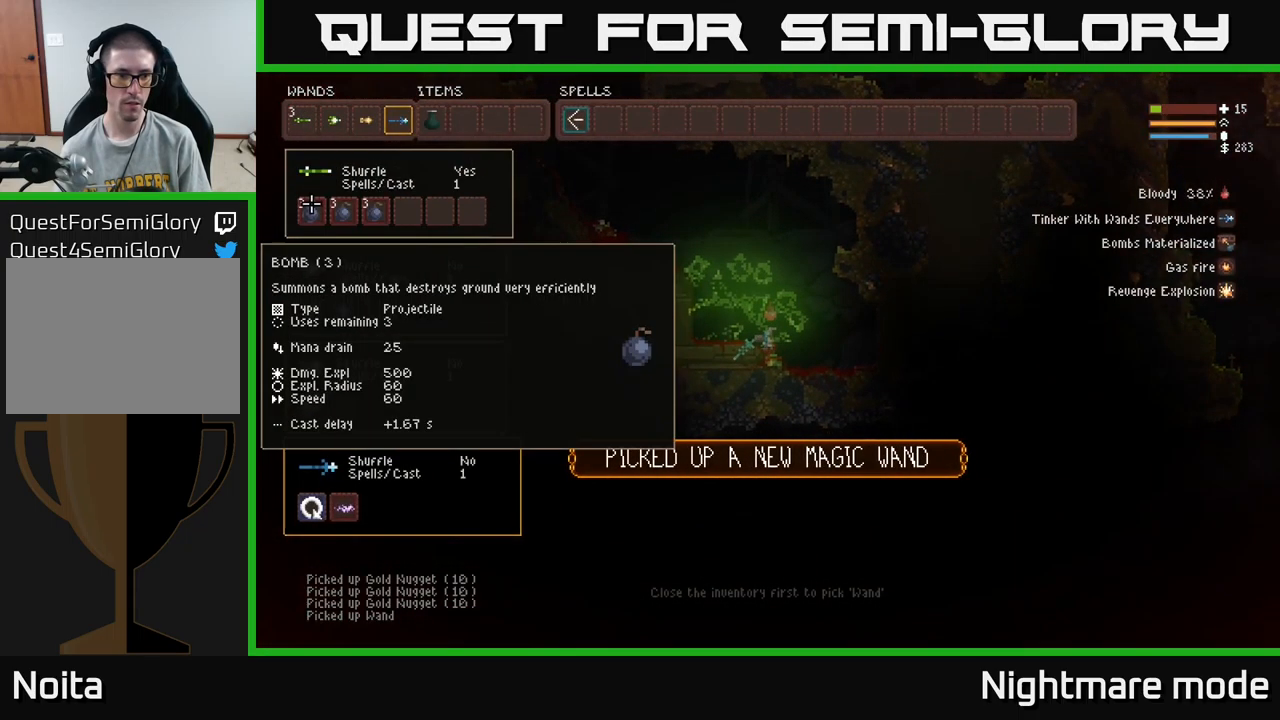
{"buttons": [], "left_stick": "center", "right_stick": "center", "events": [[50, "DPAD_DOWN", "up"], [150, "DPAD_DOWN", "down"], [250, "DPAD_DOWN", "up"]]}
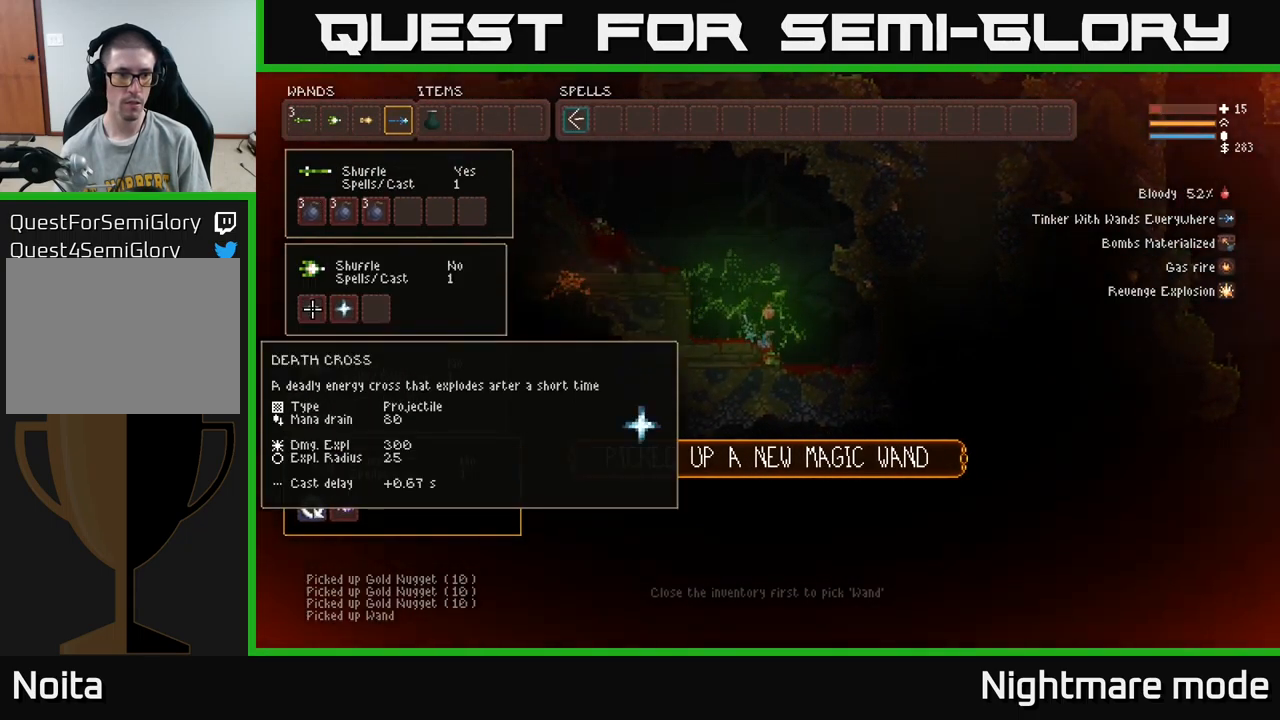
{"buttons": [], "left_stick": "center", "right_stick": "center", "events": [[200, "DPAD_DOWN", "down"], [316, "DPAD_DOWN", "up"]]}
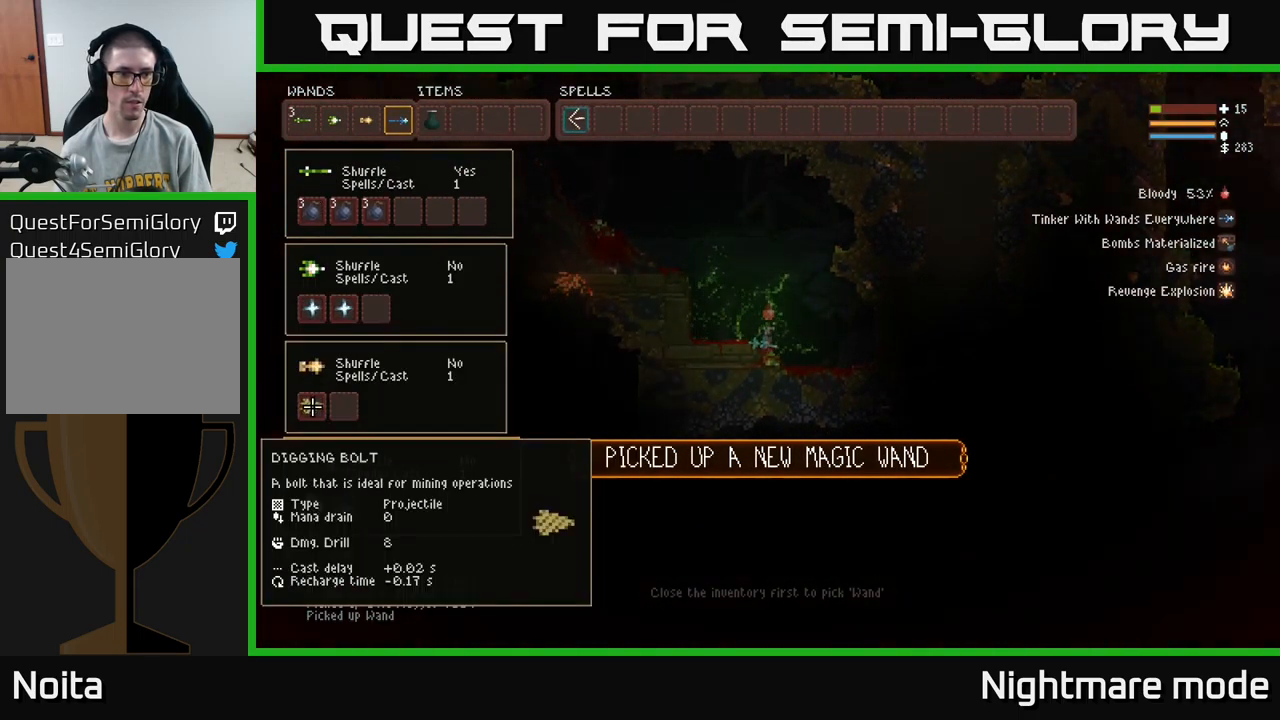
{"buttons": [], "left_stick": "center", "right_stick": "center", "events": [[233, "B", "down"], [300, "DPAD_UP", "down"], [316, "B", "up"], [366, "B", "down"], [400, "DPAD_UP", "up"], [500, "B", "up"]]}
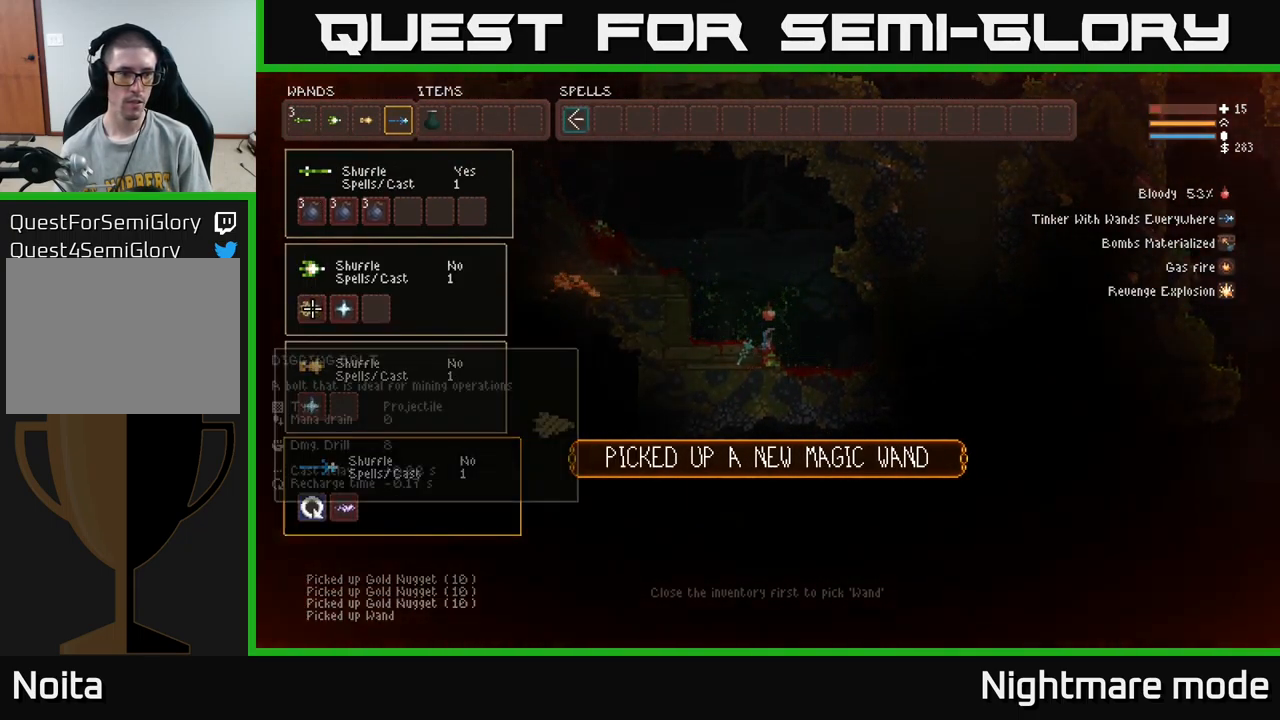
{"buttons": [], "left_stick": "center", "right_stick": "center", "events": [[66, "DPAD_RIGHT", "down"], [166, "DPAD_RIGHT", "up"], [216, "B", "down"], [300, "B", "up"]]}
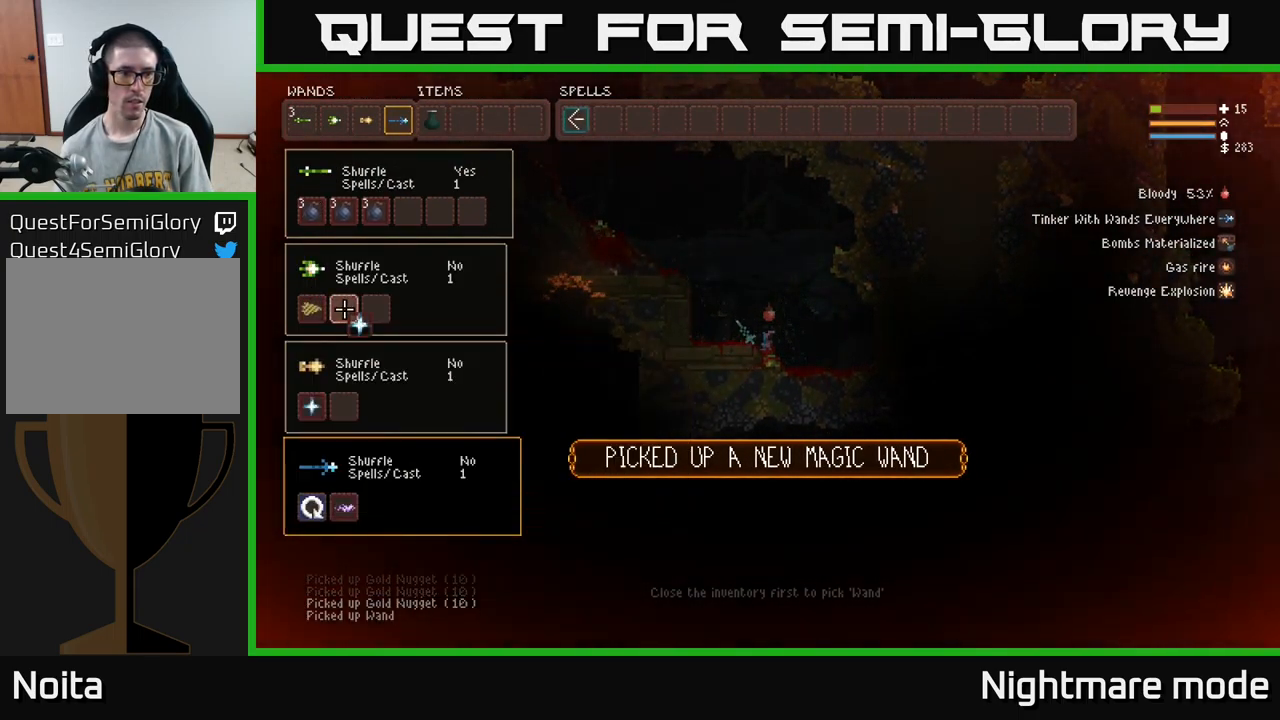
{"buttons": [], "left_stick": "center", "right_stick": "center", "events": []}
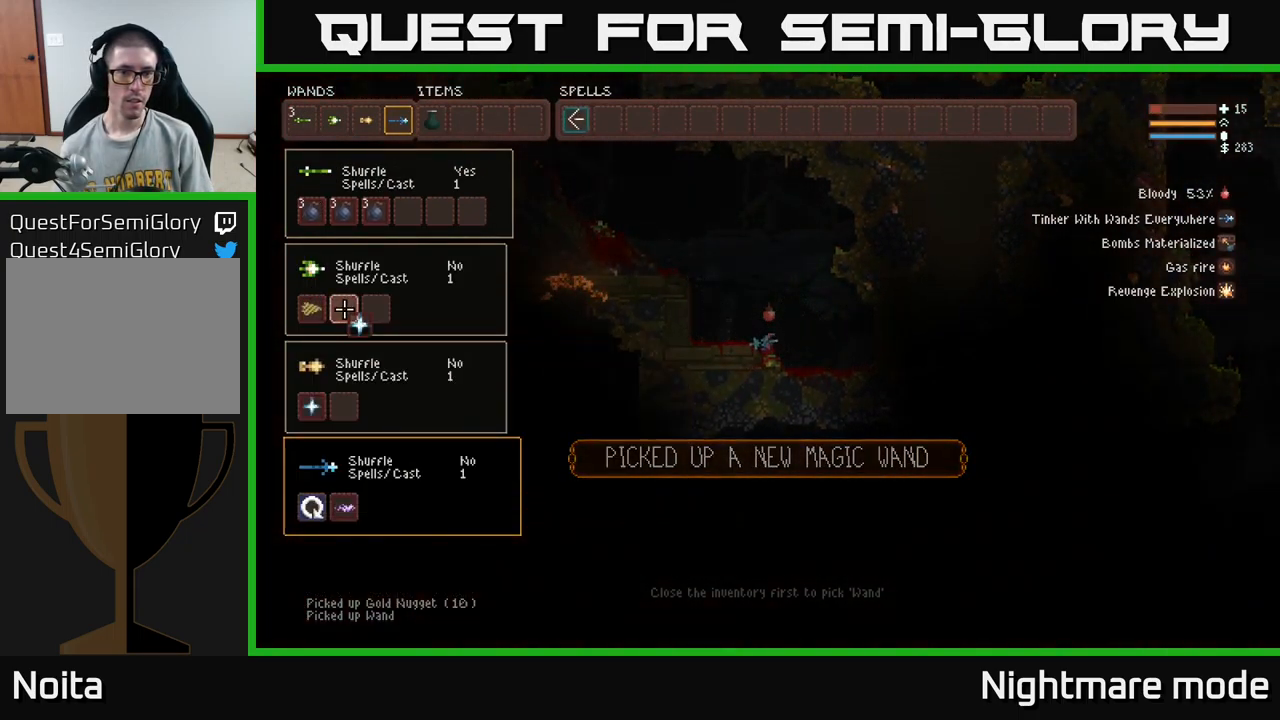
{"buttons": [], "left_stick": "center", "right_stick": "center", "events": []}
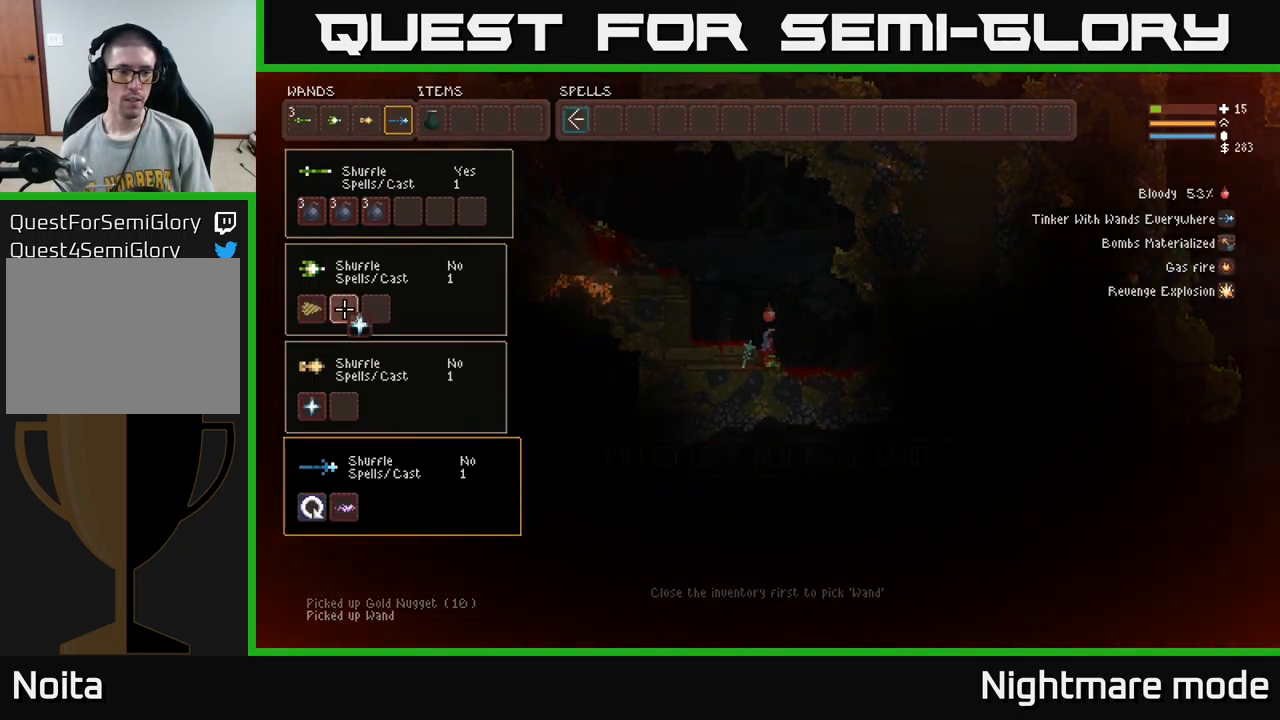
{"buttons": [], "left_stick": "center", "right_stick": "center", "events": []}
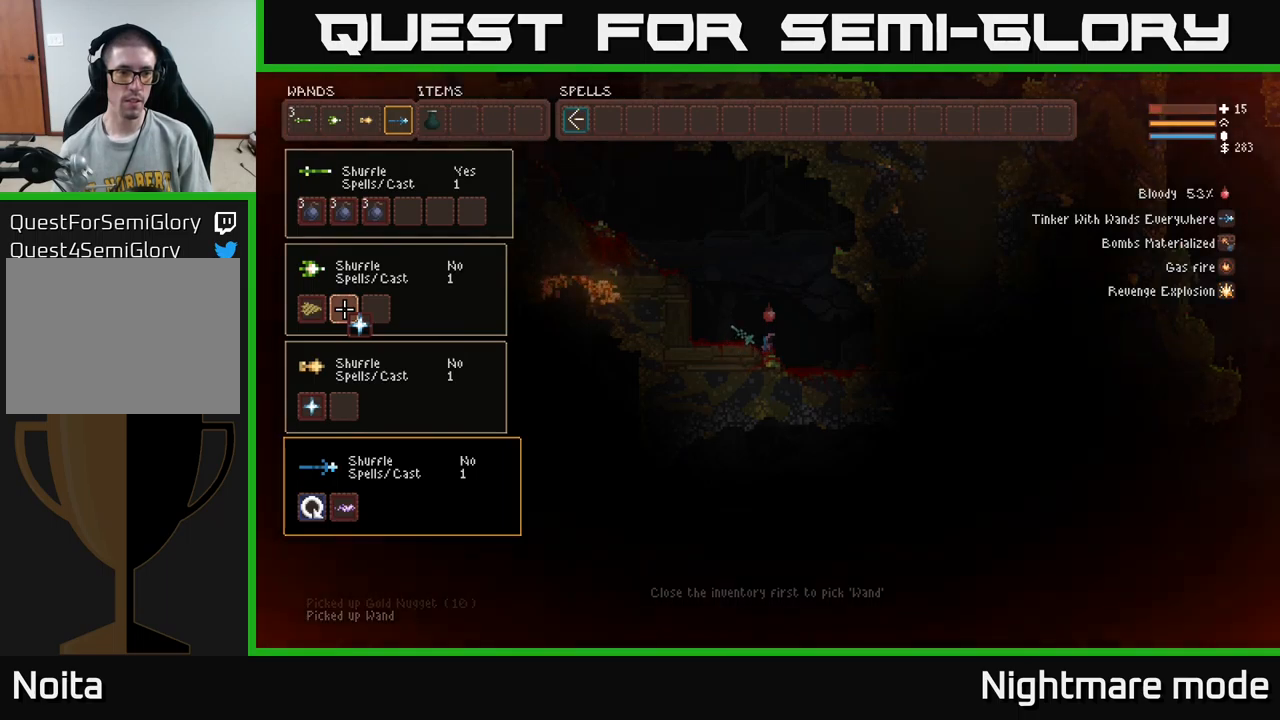
{"buttons": [], "left_stick": "center", "right_stick": "center", "events": [[33, "DPAD_DOWN", "down"], [133, "DPAD_DOWN", "up"]]}
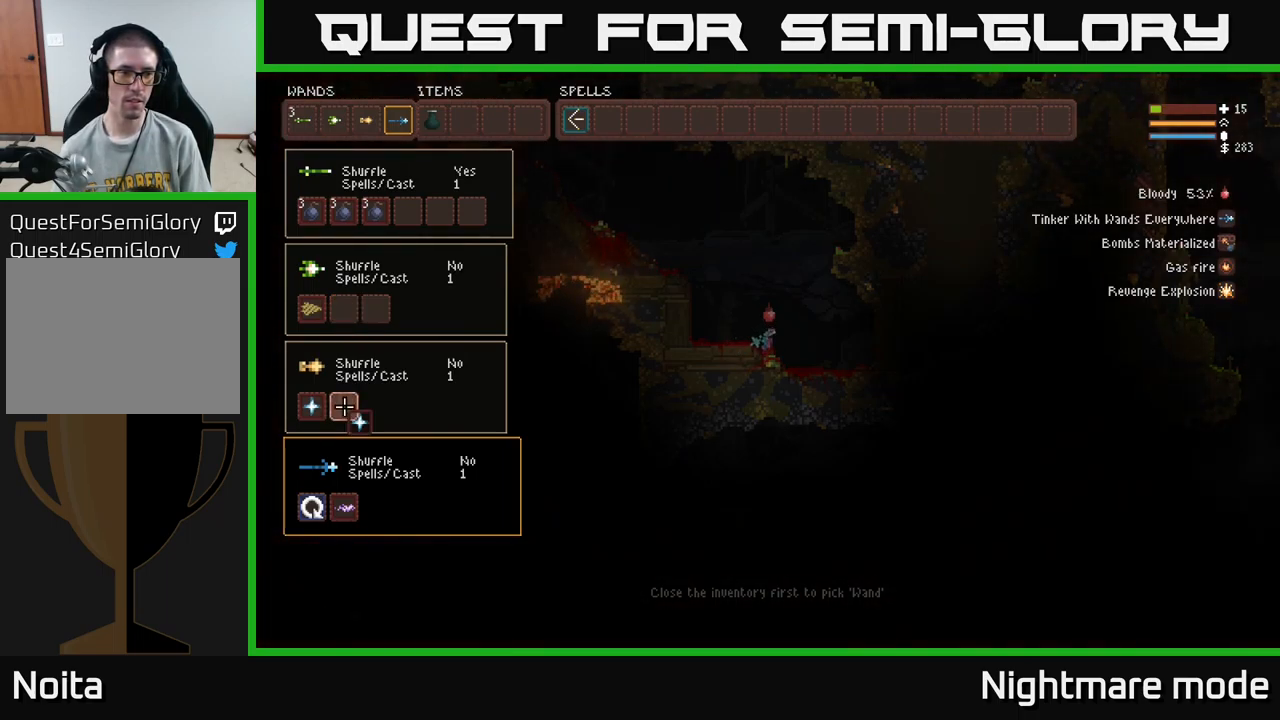
{"buttons": ["B"], "left_stick": "center", "right_stick": "center", "events": [[400, "B", "down"]]}
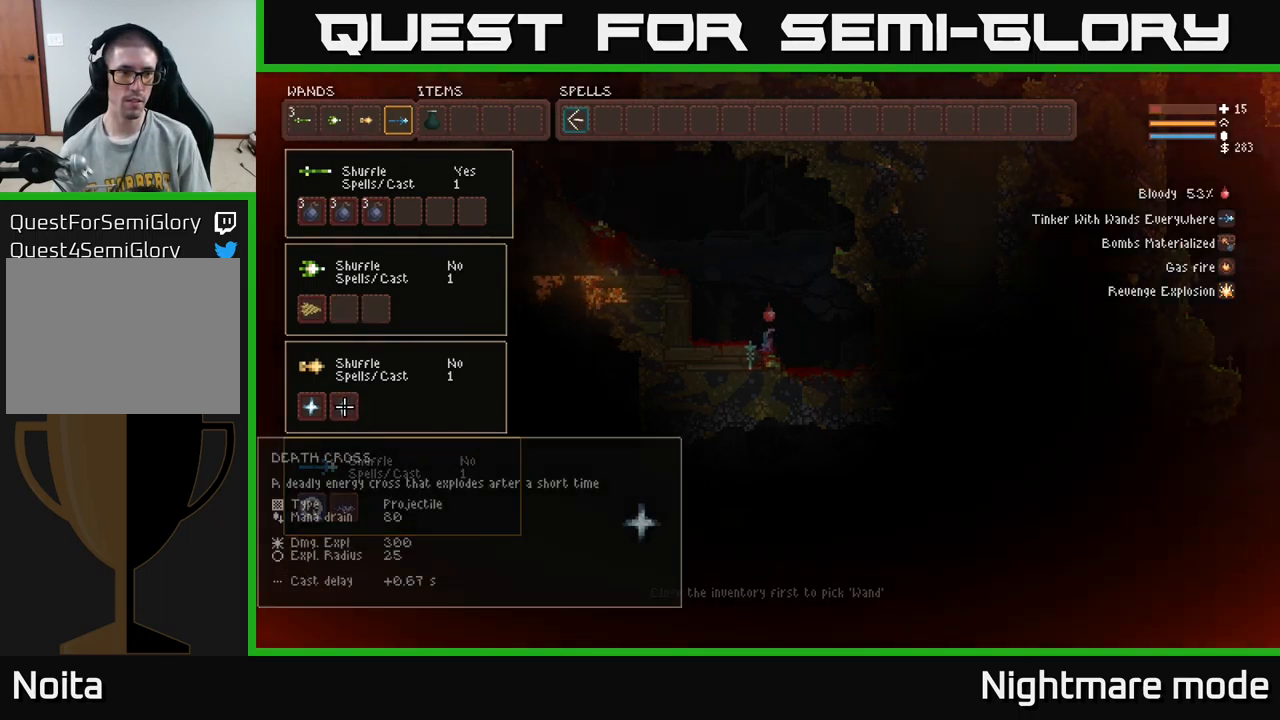
{"buttons": [], "left_stick": "center", "right_stick": "center", "events": [[33, "B", "up"]]}
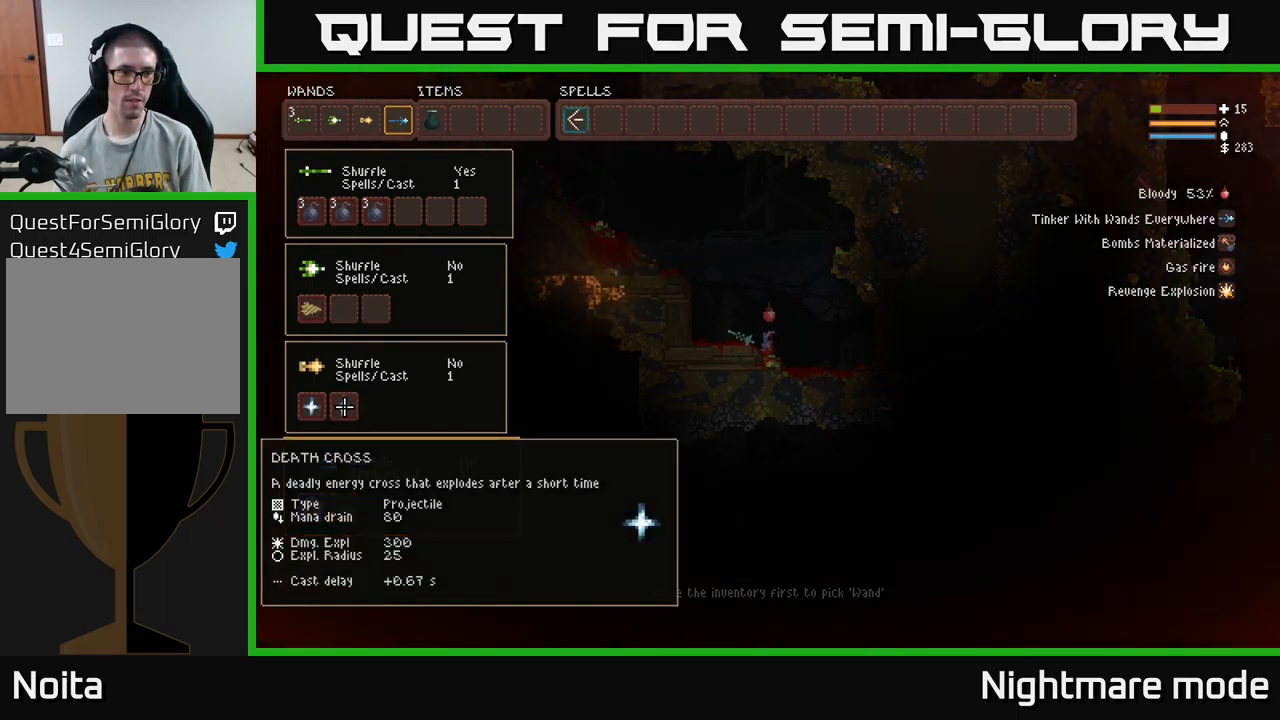
{"buttons": ["A"], "left_stick": "center", "right_stick": "center", "events": [[100, "SELECT", "down"], [233, "SELECT", "up"], [467, "A", "down"]]}
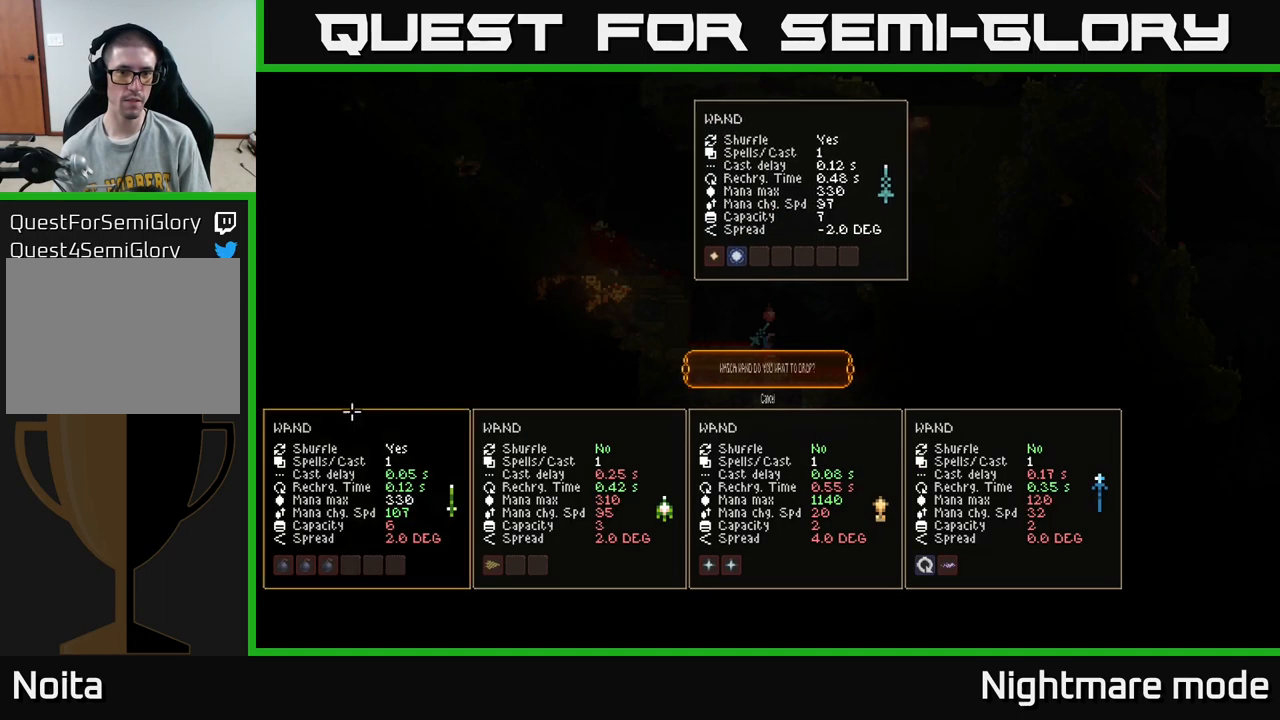
{"buttons": [], "left_stick": "center", "right_stick": "center", "events": [[83, "A", "up"]]}
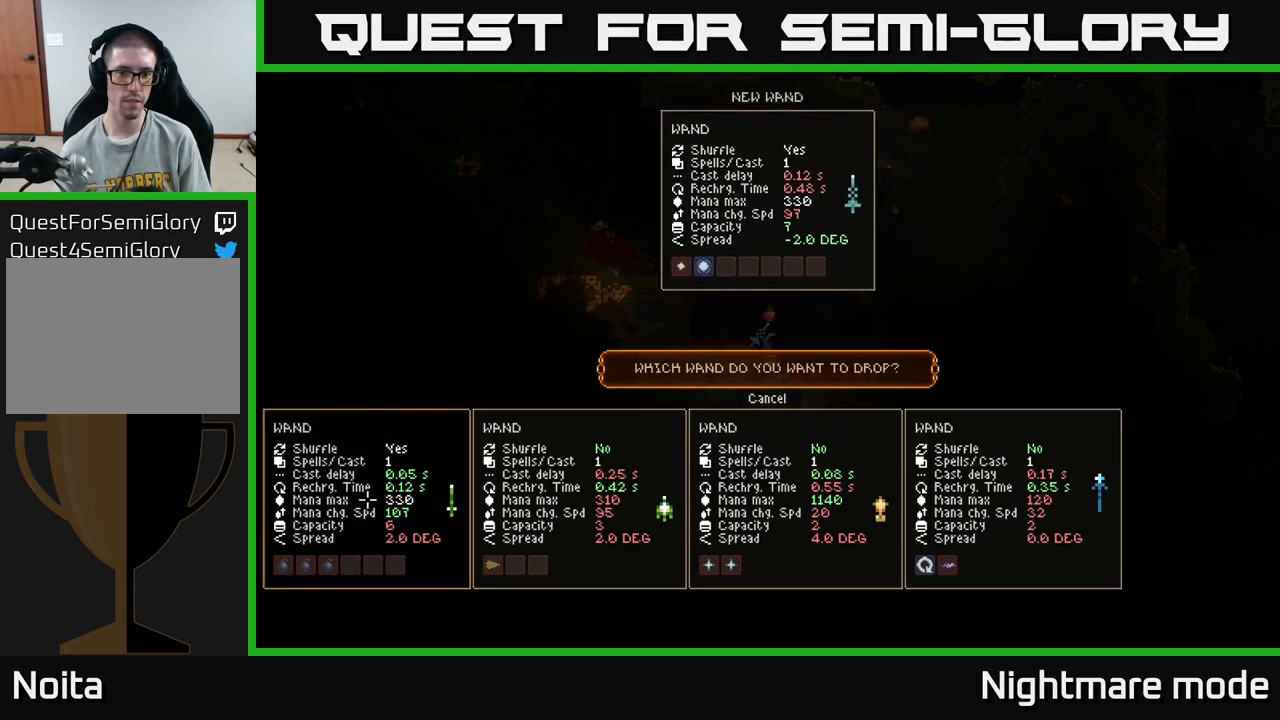
{"buttons": [], "left_stick": "center", "right_stick": "center", "events": [[167, "DPAD_RIGHT", "down"], [317, "DPAD_RIGHT", "up"]]}
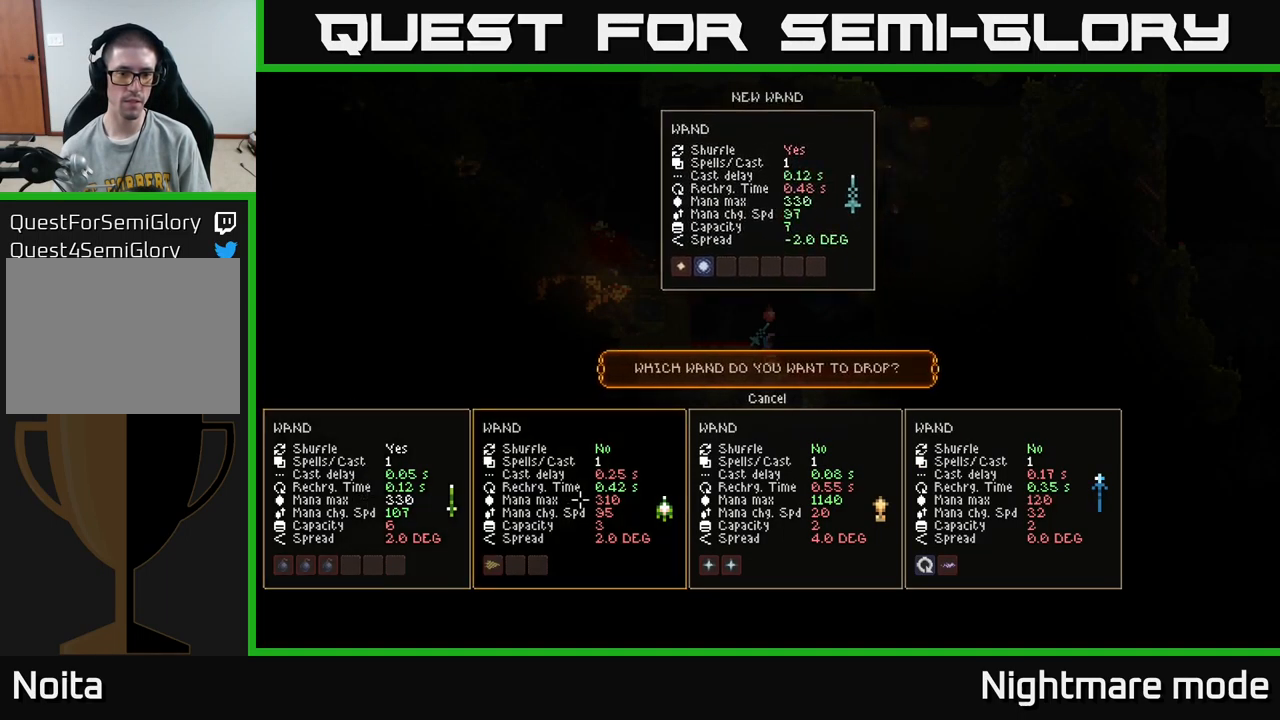
{"buttons": [], "left_stick": "center", "right_stick": "center", "events": [[50, "DPAD_RIGHT", "down"], [200, "DPAD_RIGHT", "up"]]}
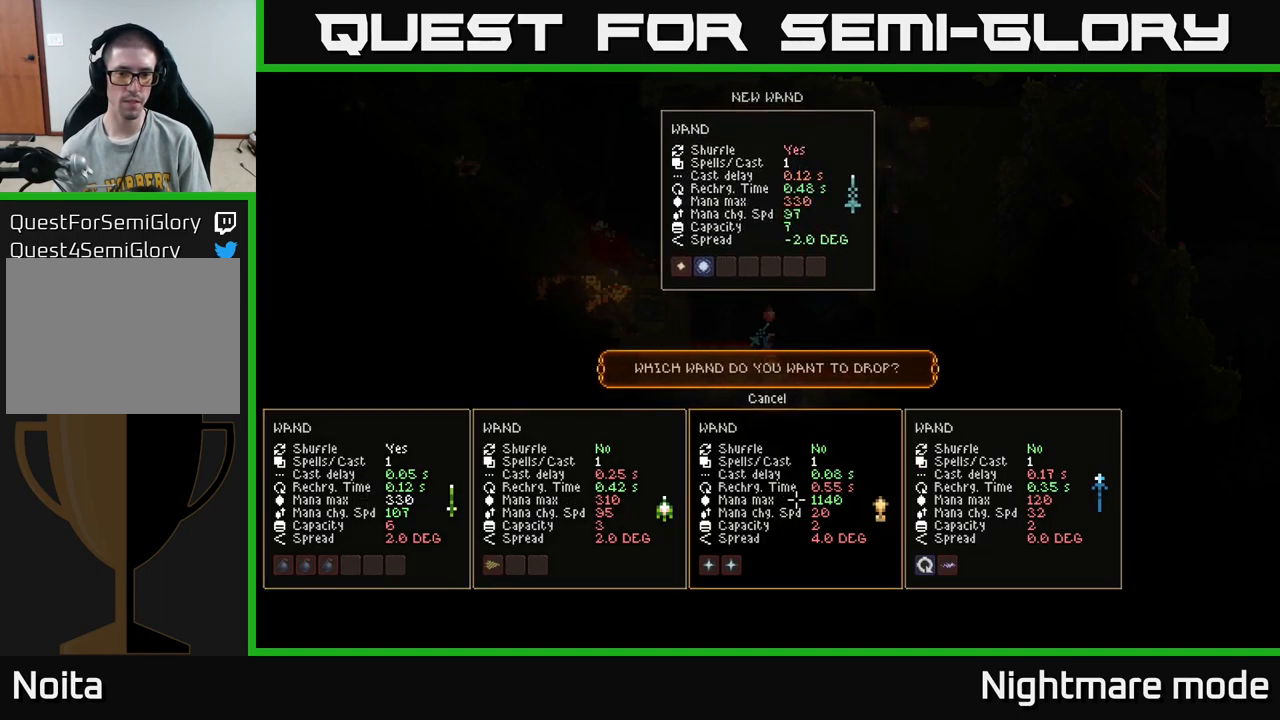
{"buttons": ["L2"], "left_stick": "center", "right_stick": "center", "events": [[50, "A", "down"], [167, "A", "up"], [467, "L2", "down"]]}
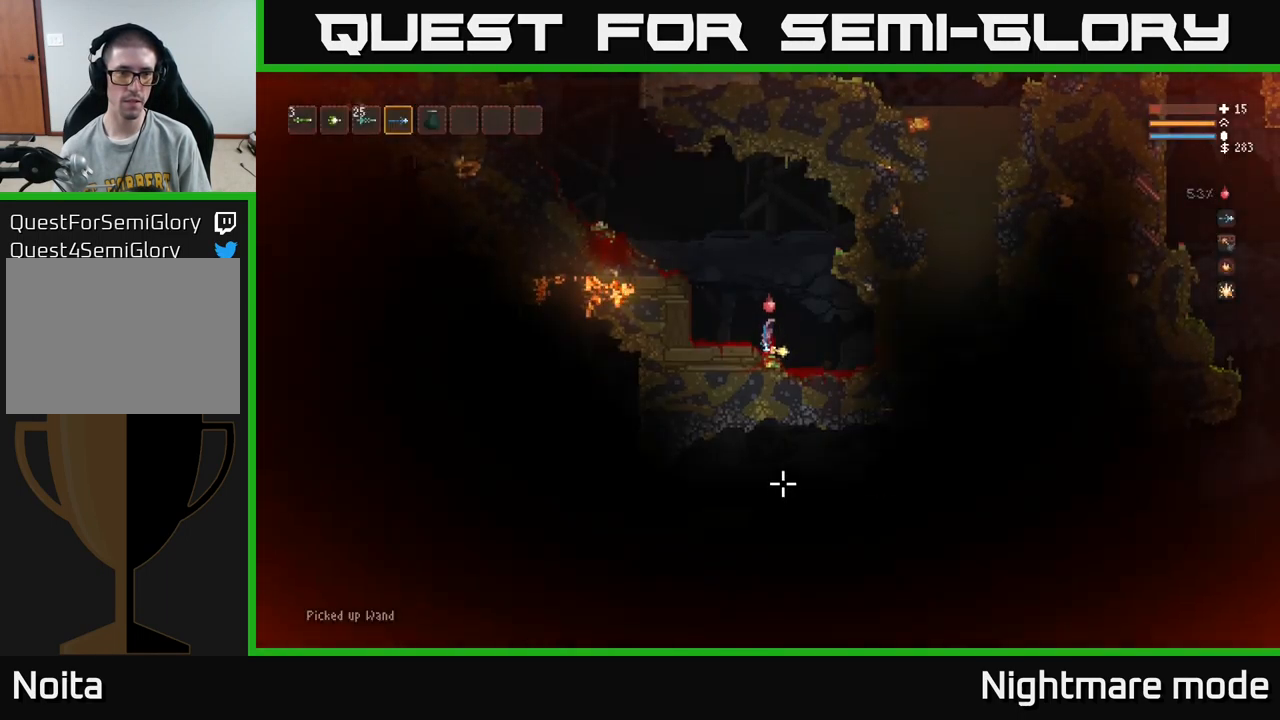
{"buttons": [], "left_stick": "center", "right_stick": "up-left", "events": [[33, "left_stick", "up"], [133, "right_stick", "left"], [183, "left_stick", "left"], [200, "L2", "up"], [400, "right_stick", "up-left"], [467, "left_stick", "center"]]}
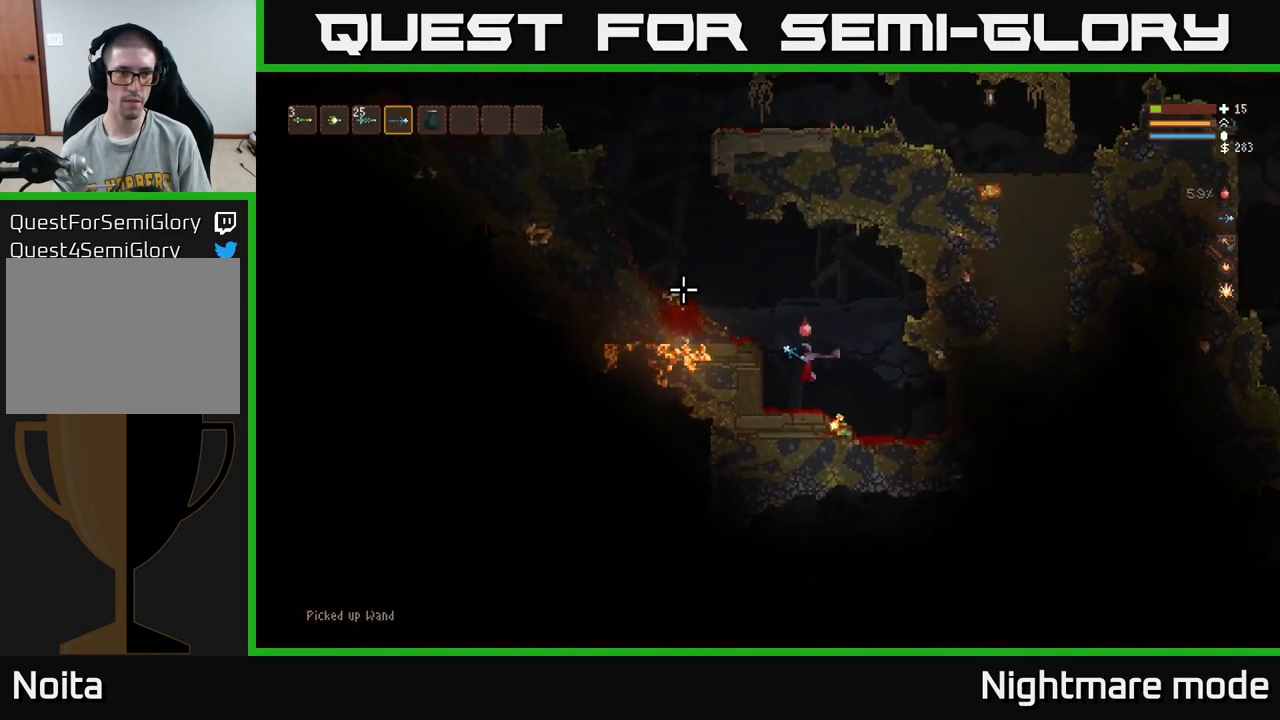
{"buttons": [], "left_stick": "center", "right_stick": "up-left", "events": [[133, "right_stick", "center"], [216, "L1", "down"], [299, "L1", "up"], [416, "L1", "down"], [483, "L1", "up"], [483, "right_stick", "up-left"]]}
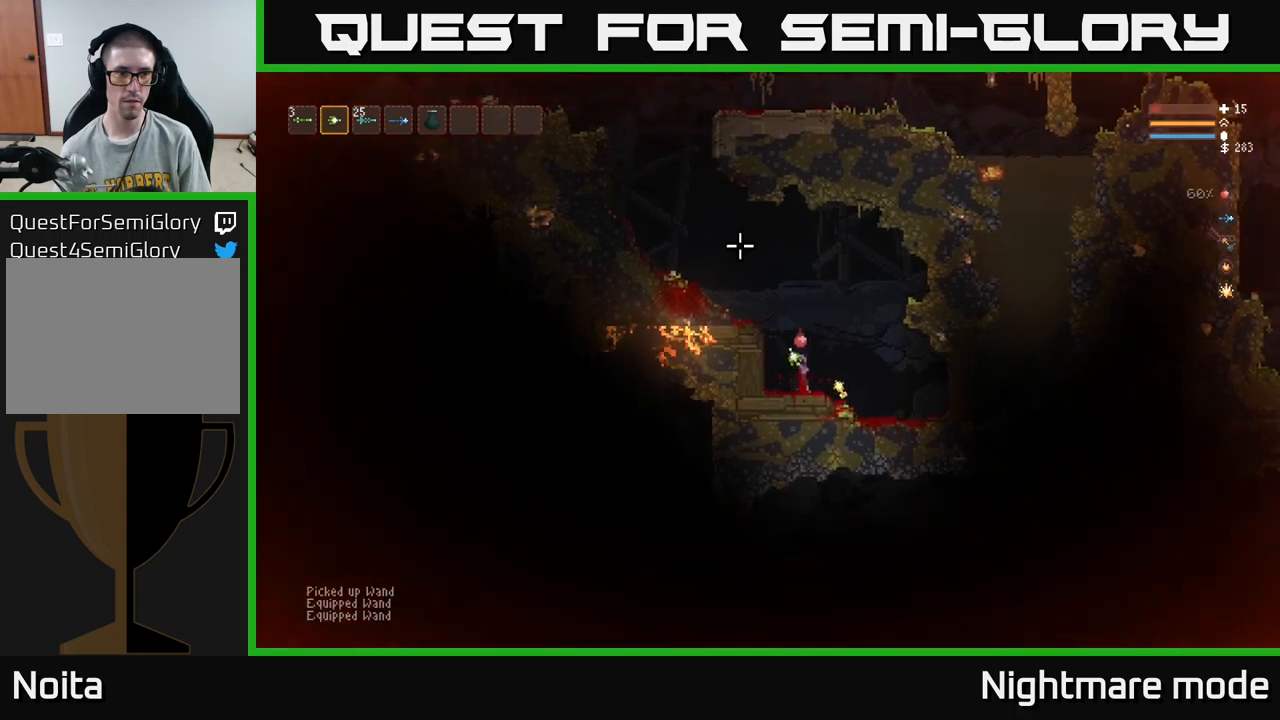
{"buttons": ["R2"], "left_stick": "center", "right_stick": "up", "events": [[34, "right_stick", "up"], [100, "L2", "down"], [217, "R2", "down"], [334, "L2", "up"]]}
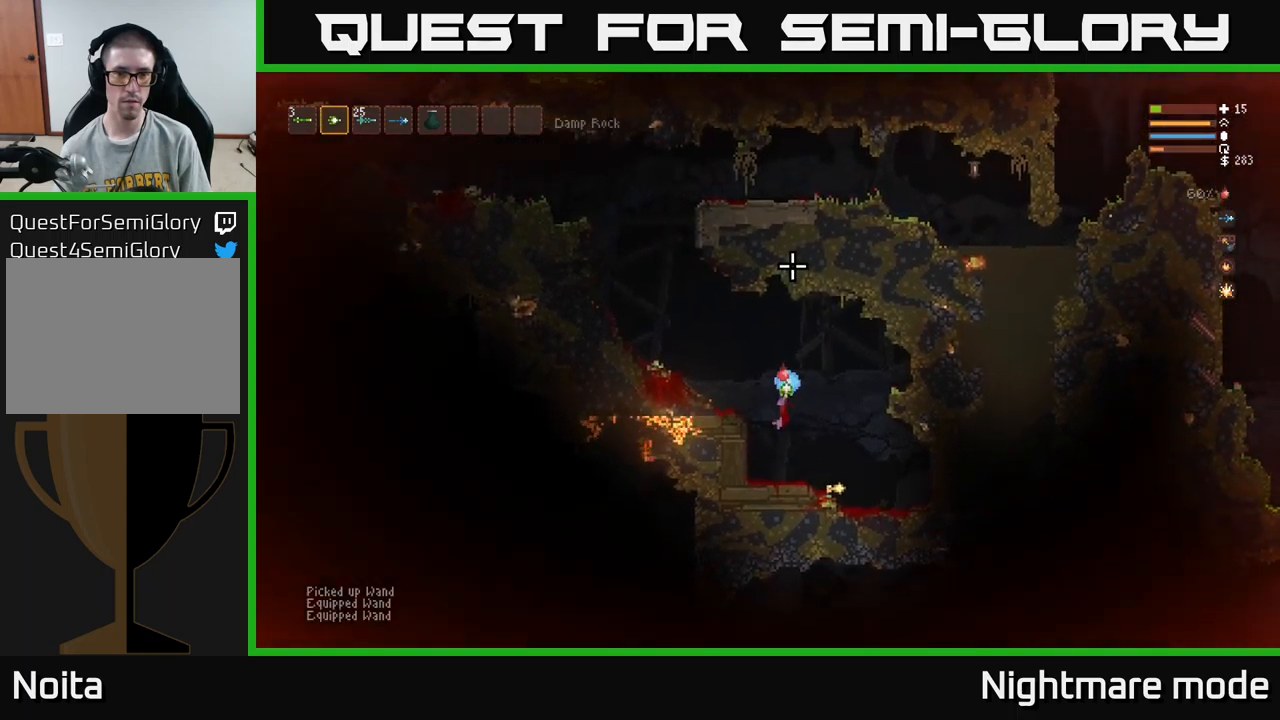
{"buttons": ["L2", "R2"], "left_stick": "center", "right_stick": "up", "events": [[184, "L2", "down"], [300, "L2", "up"], [450, "L2", "down"]]}